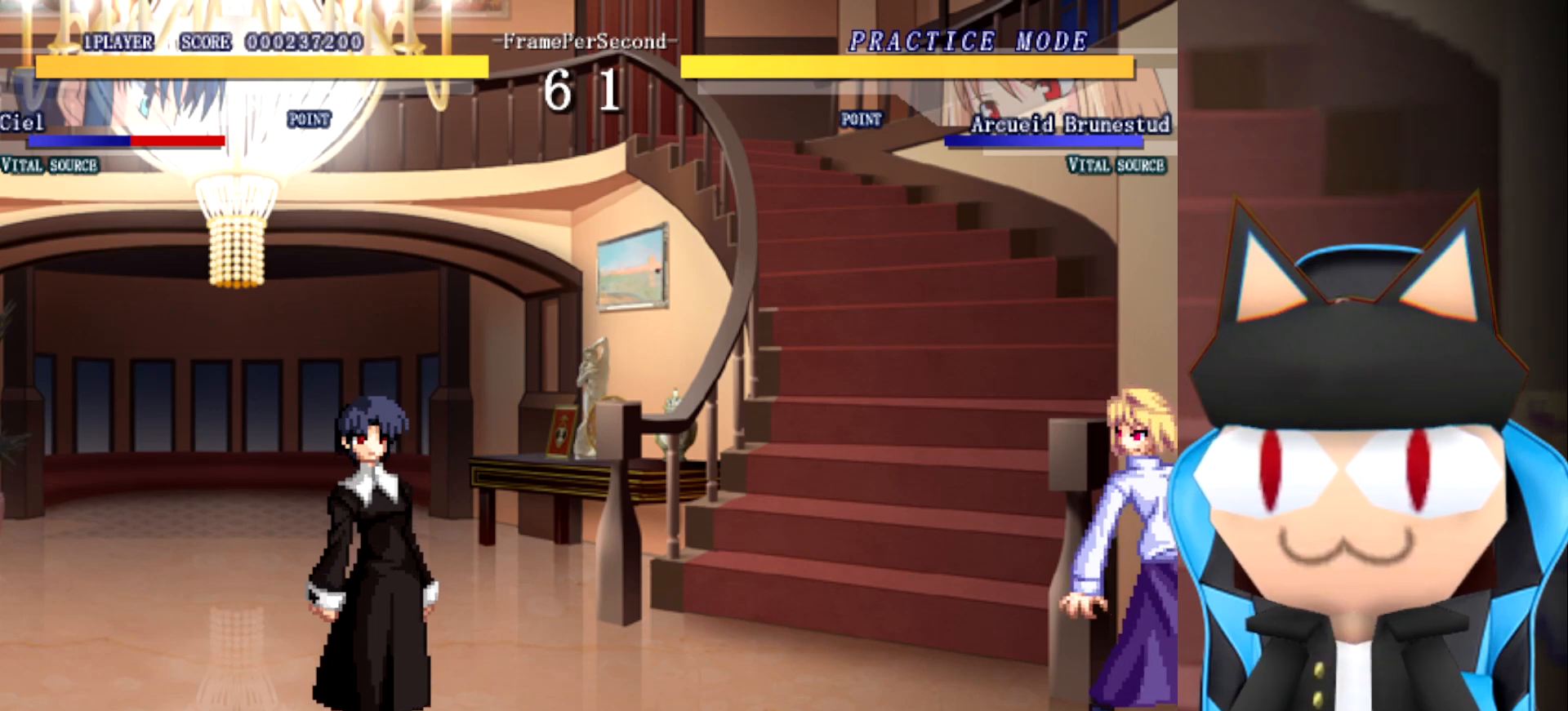
Gameplay with a controller (arcade stick); each line is a JSON object with the inputs held at the frame after it. "events" lists button and stick changes between this image and that frame as [ms after this image, input, new state], when the widget could be followed in between. Not read: B L2 L3 R3 other_buttons.
{"buttons": [], "left_stick": "right", "events": [[200, "left_stick", "up"], [417, "left_stick", "right"]]}
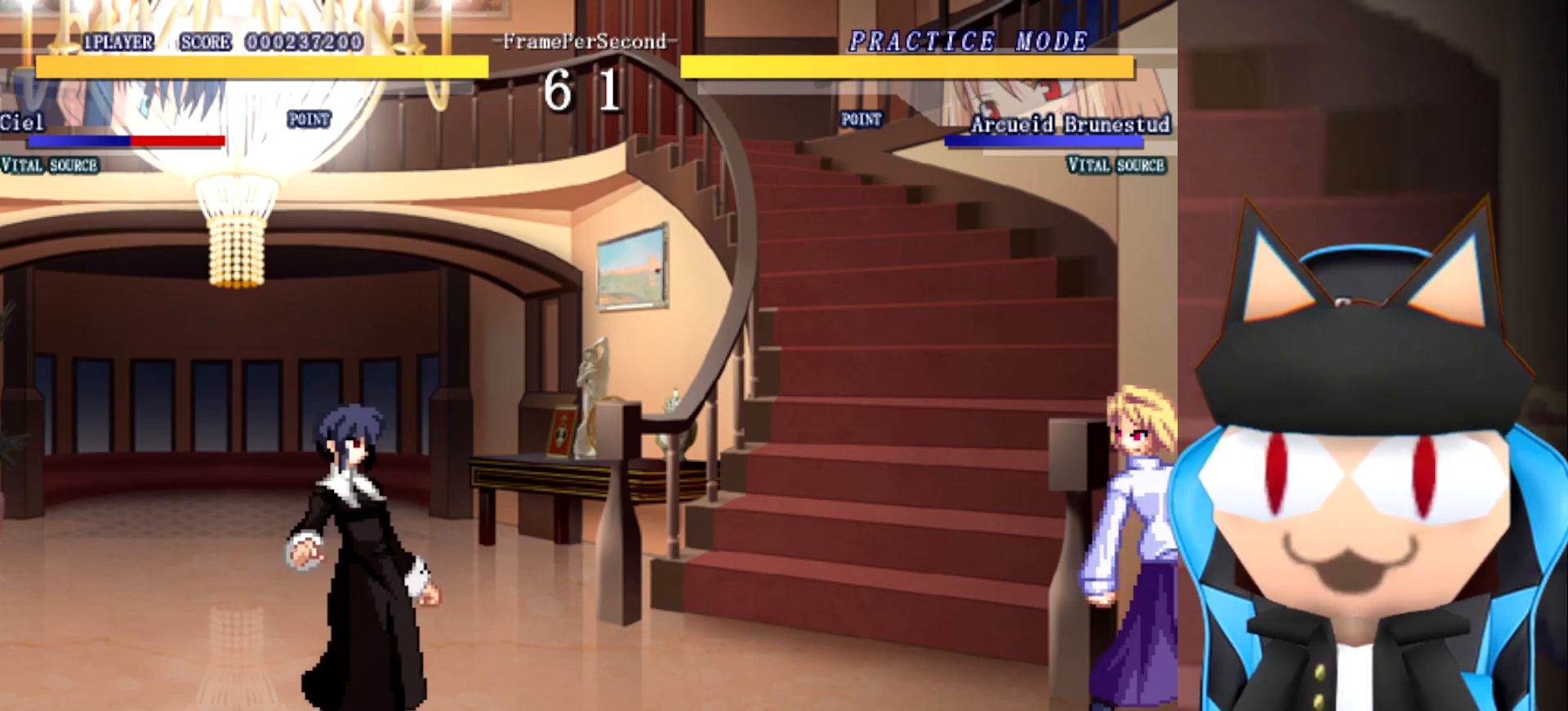
{"buttons": [], "left_stick": "right", "events": [[33, "left_stick", "center"], [267, "left_stick", "left"], [317, "left_stick", "up"], [483, "left_stick", "right"]]}
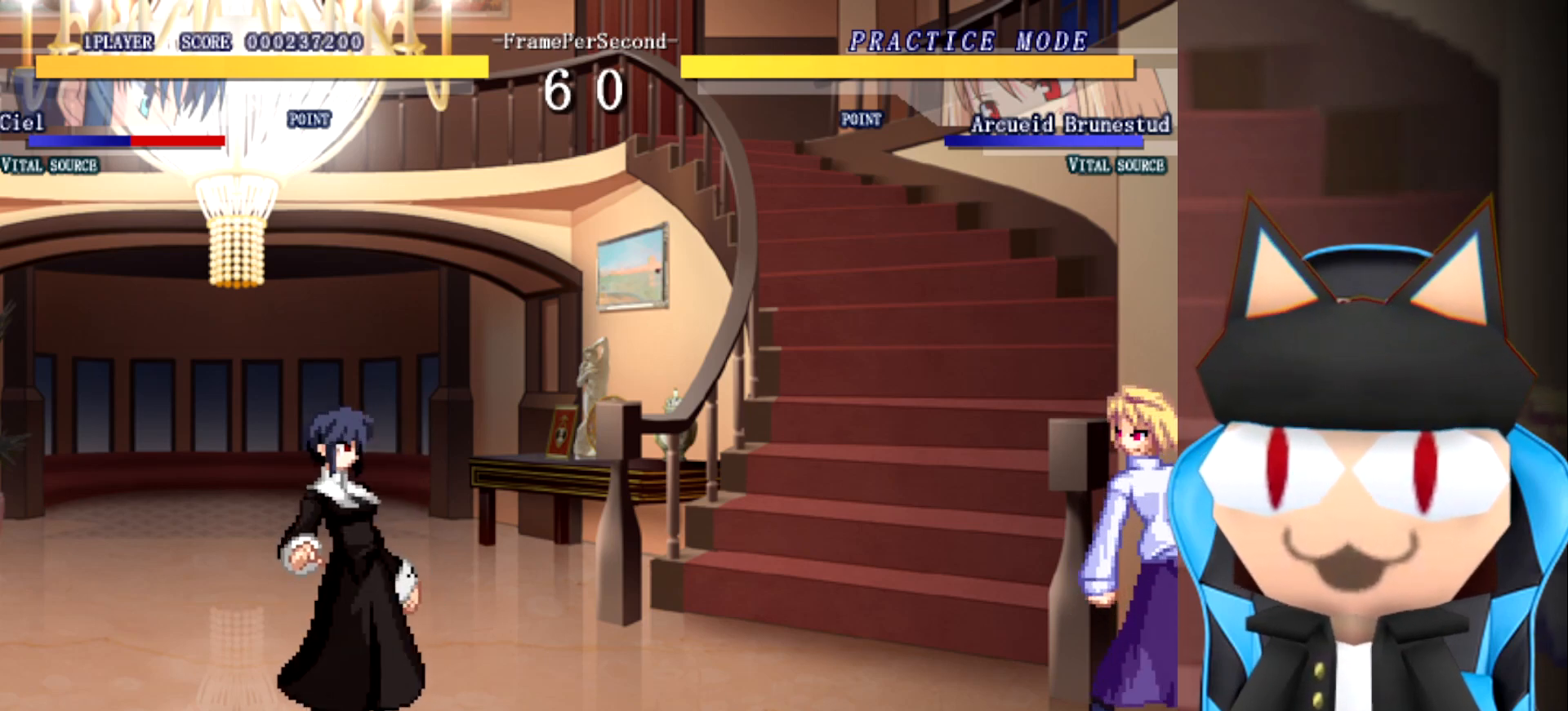
{"buttons": [], "left_stick": "center", "events": [[100, "left_stick", "center"]]}
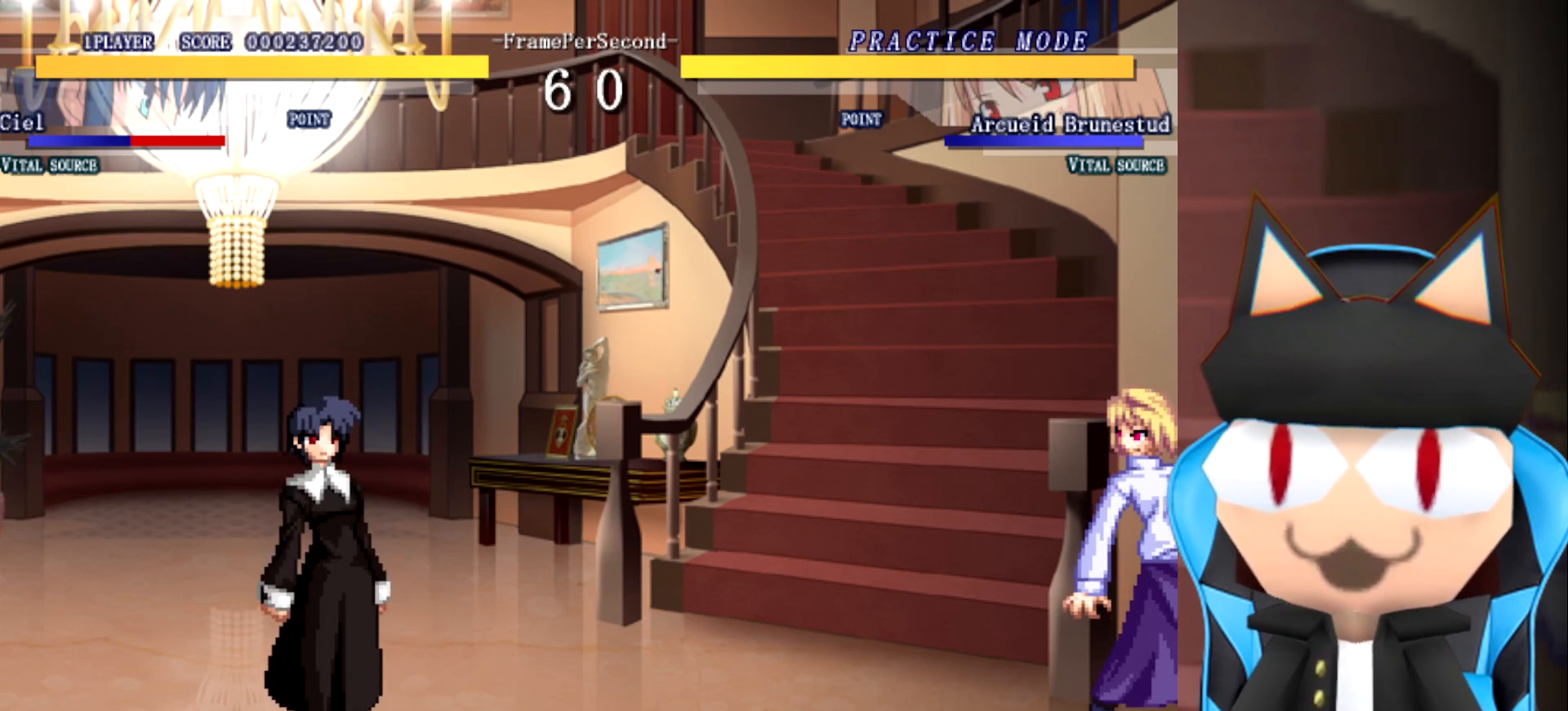
{"buttons": [], "left_stick": "center", "events": [[183, "left_stick", "up"], [333, "left_stick", "left"], [467, "left_stick", "center"]]}
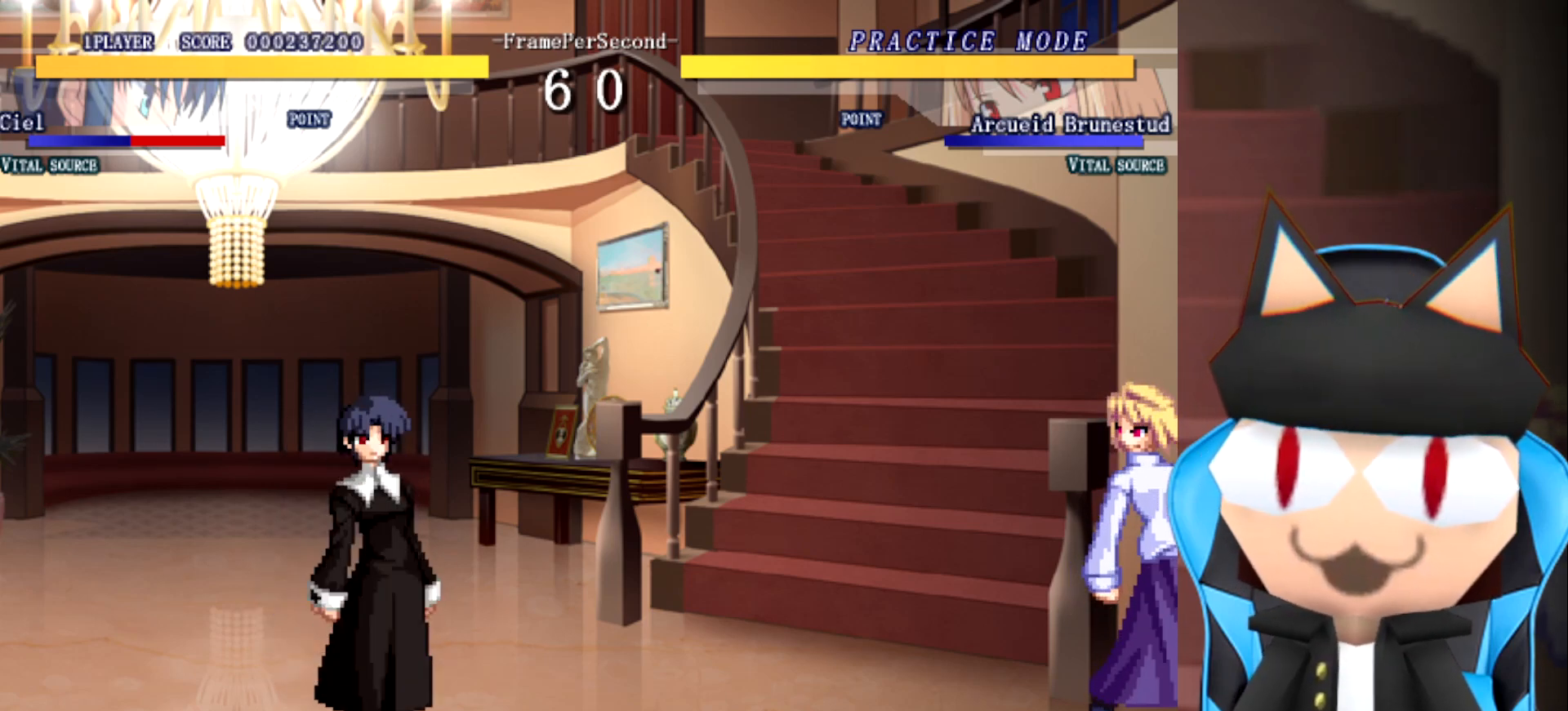
{"buttons": [], "left_stick": "center", "events": []}
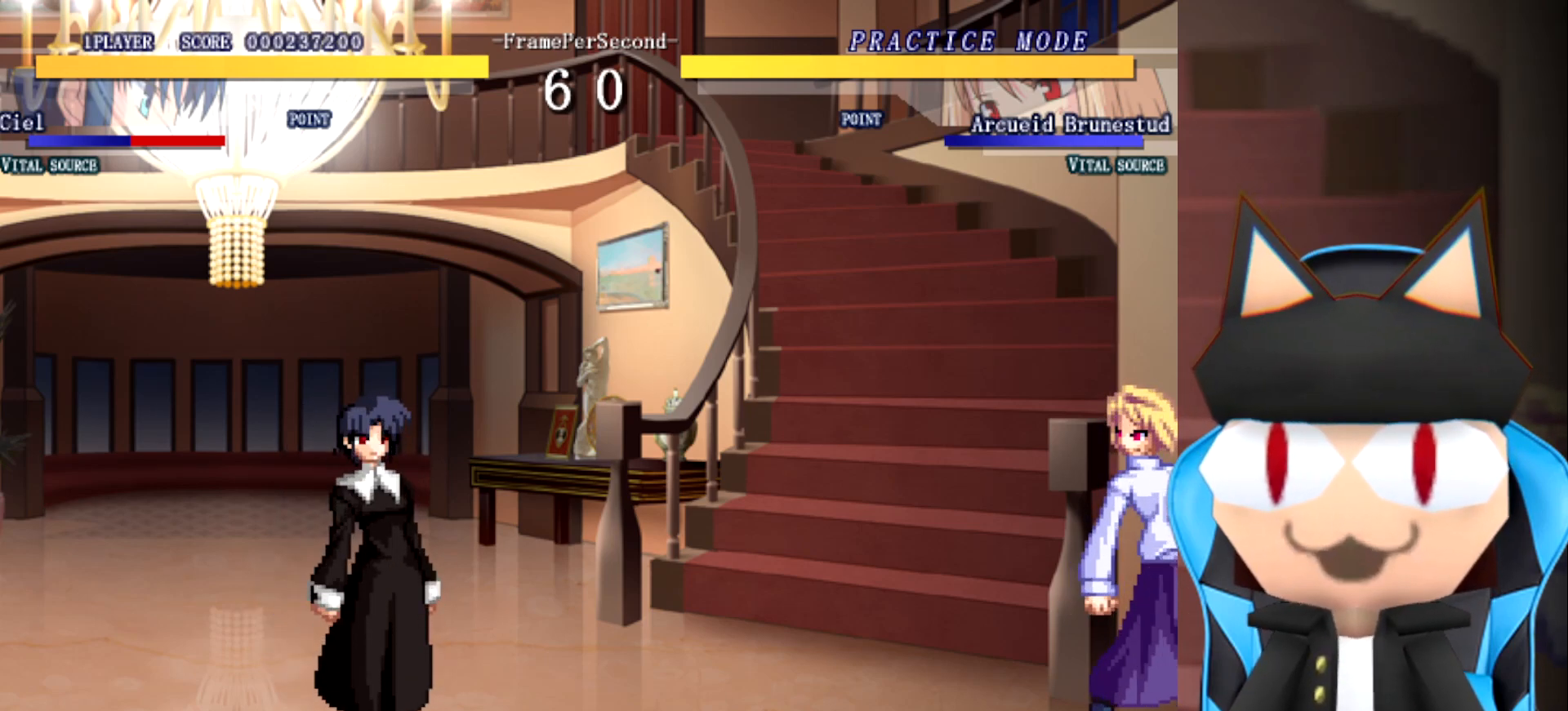
{"buttons": [], "left_stick": "up", "events": [[67, "left_stick", "up-left"], [200, "left_stick", "right"], [467, "left_stick", "up"]]}
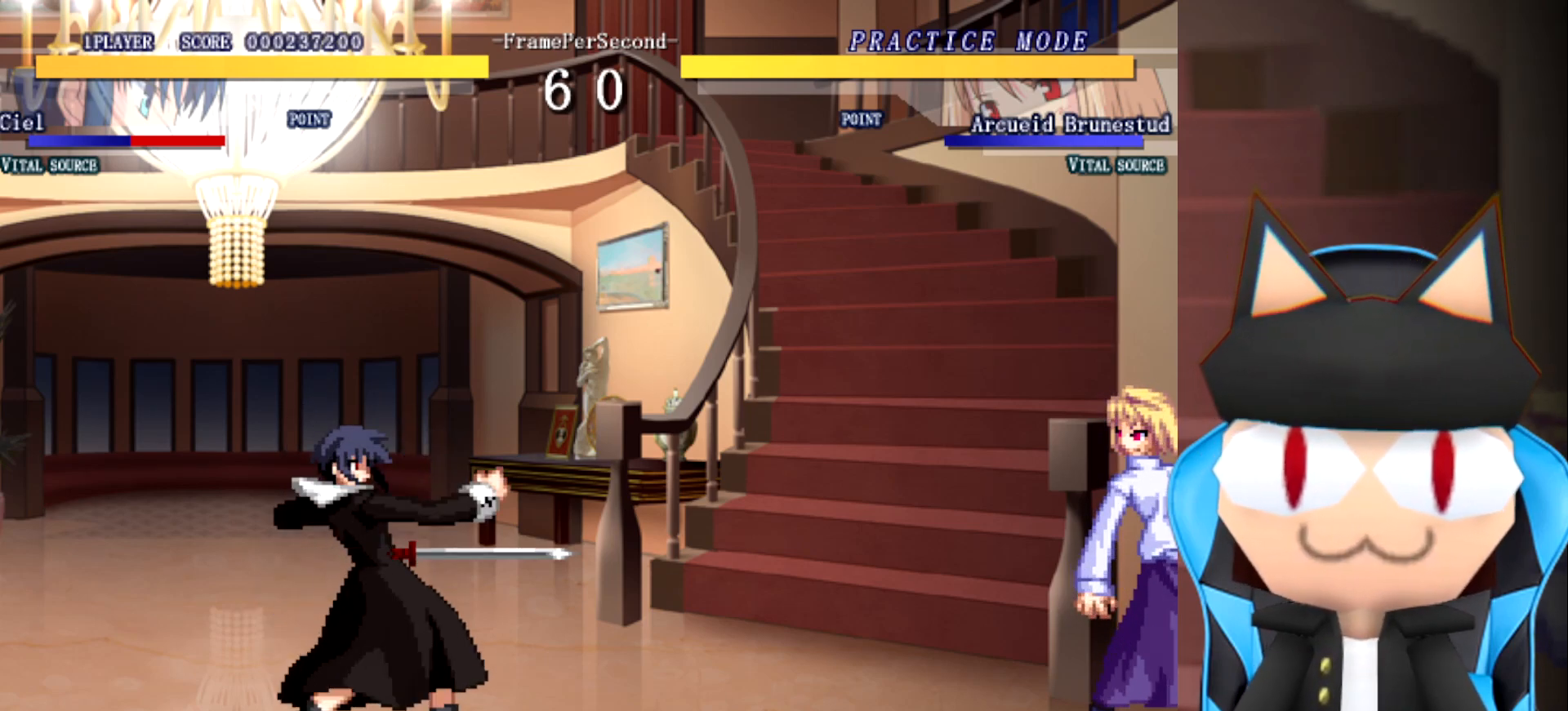
{"buttons": [], "left_stick": "up", "events": [[233, "left_stick", "right"], [417, "left_stick", "up"]]}
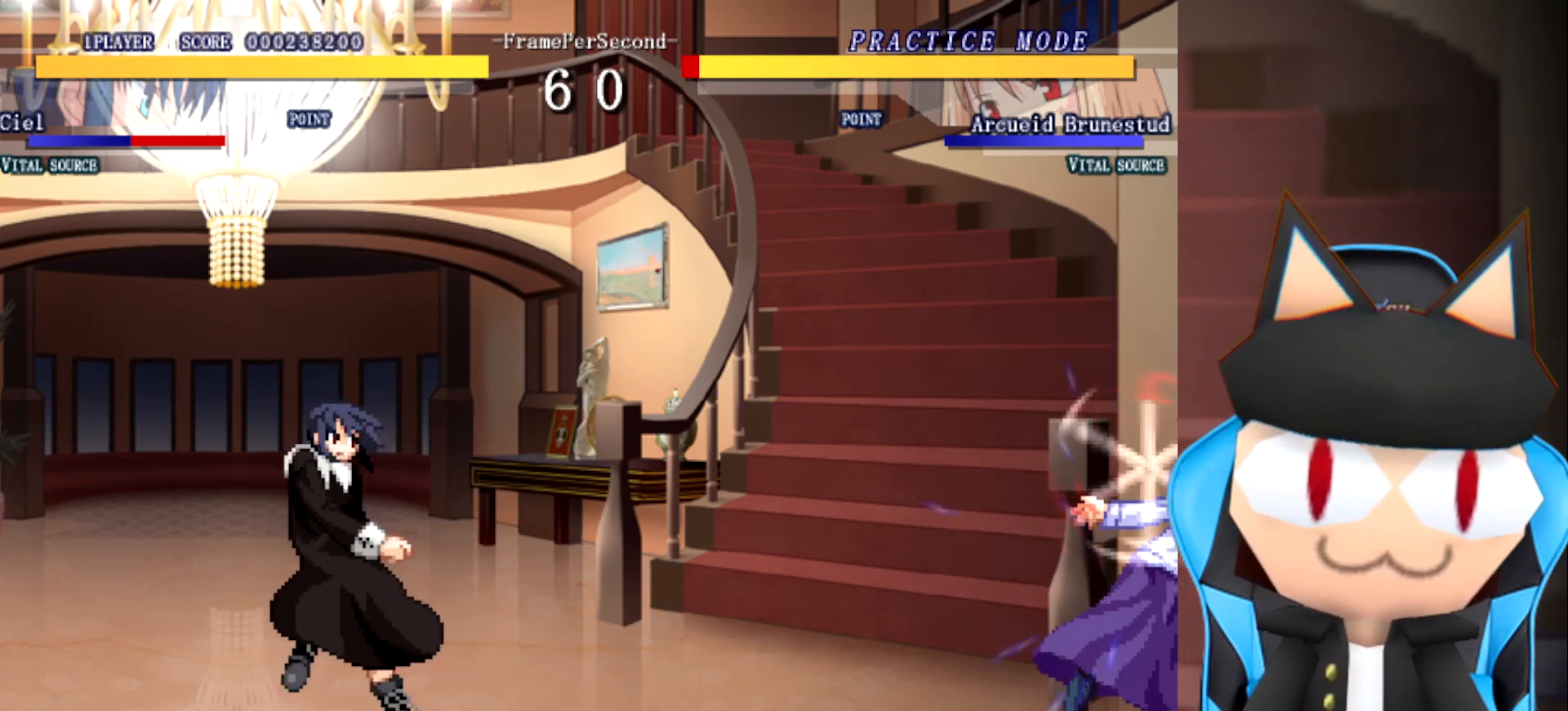
{"buttons": [], "left_stick": "center", "events": [[17, "left_stick", "up-left"], [267, "left_stick", "center"]]}
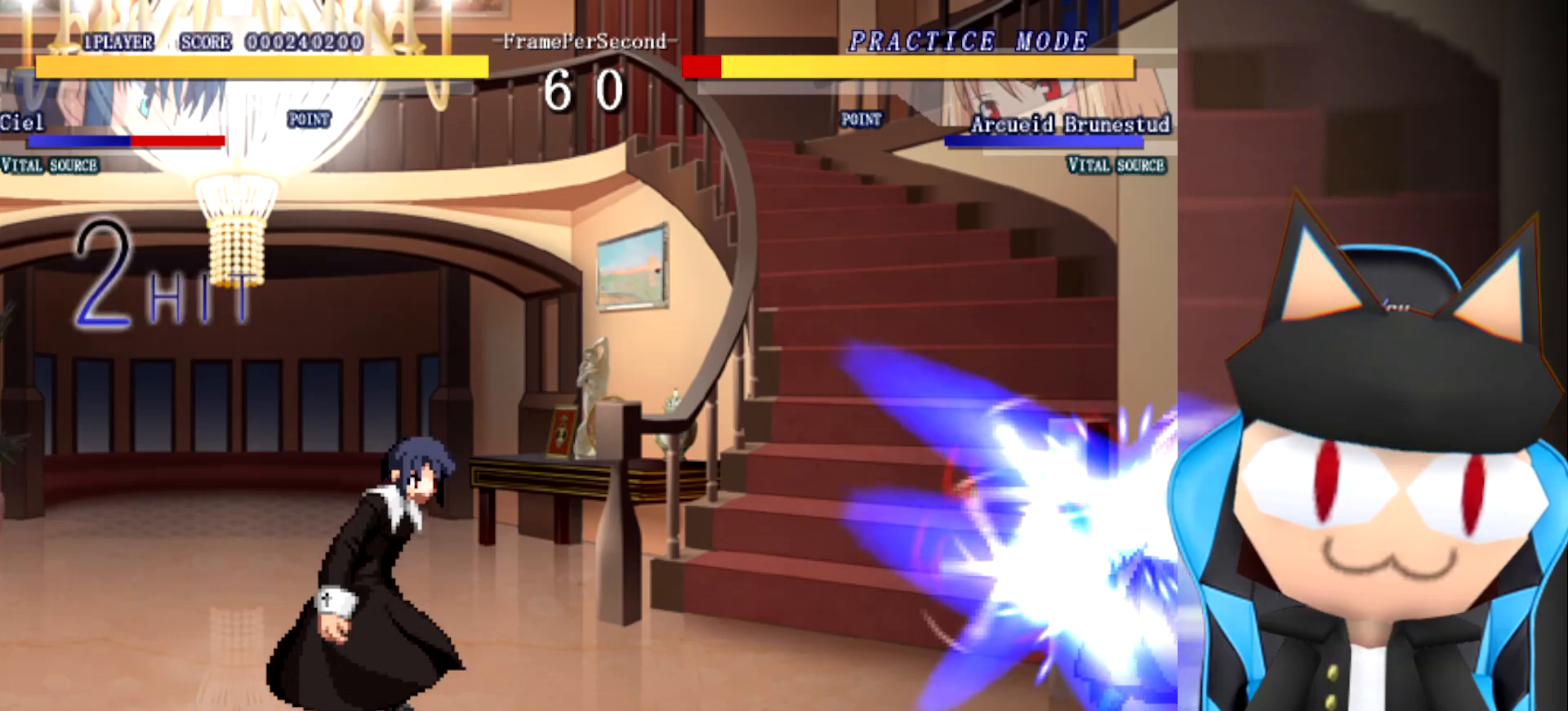
{"buttons": [], "left_stick": "center", "events": [[33, "left_stick", "up"], [267, "left_stick", "left"], [433, "left_stick", "center"]]}
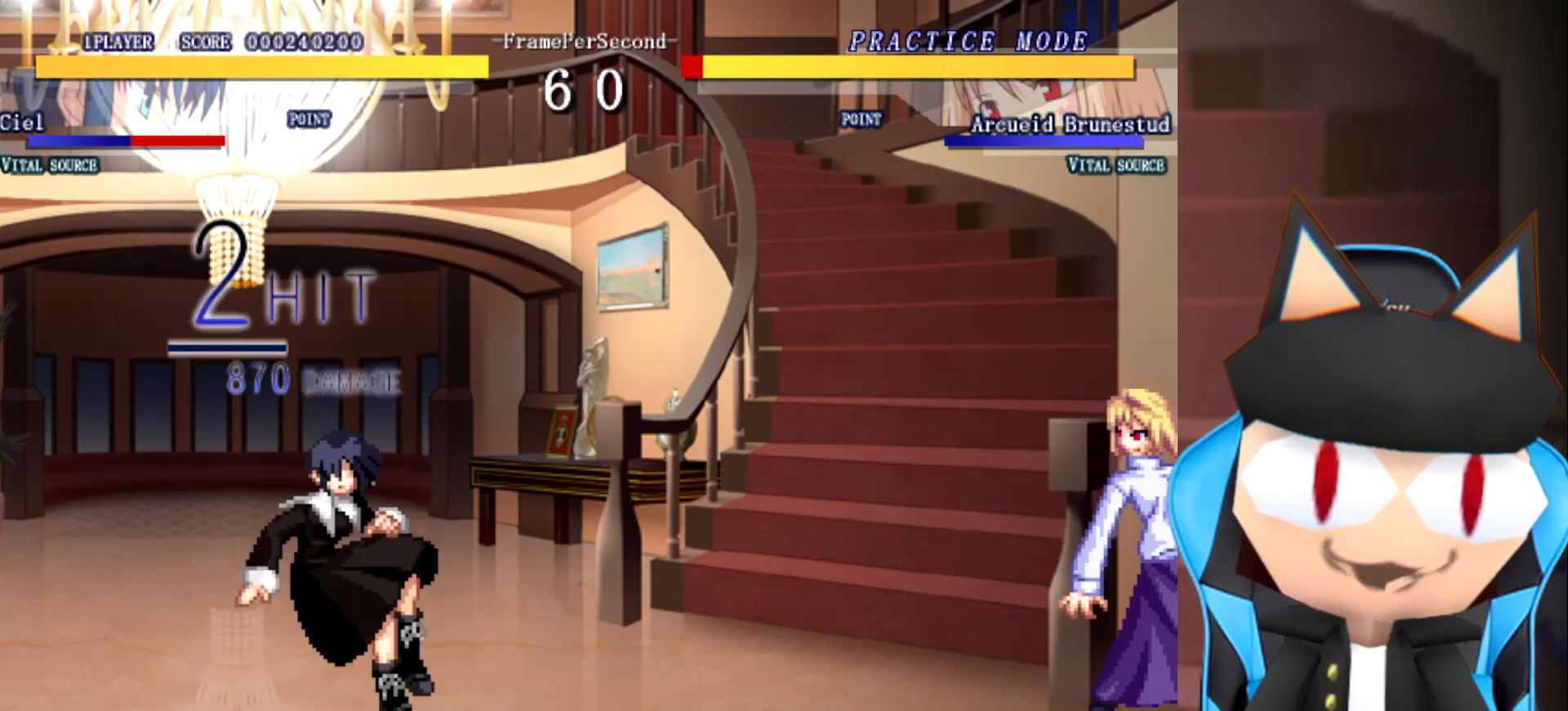
{"buttons": [], "left_stick": "center", "events": []}
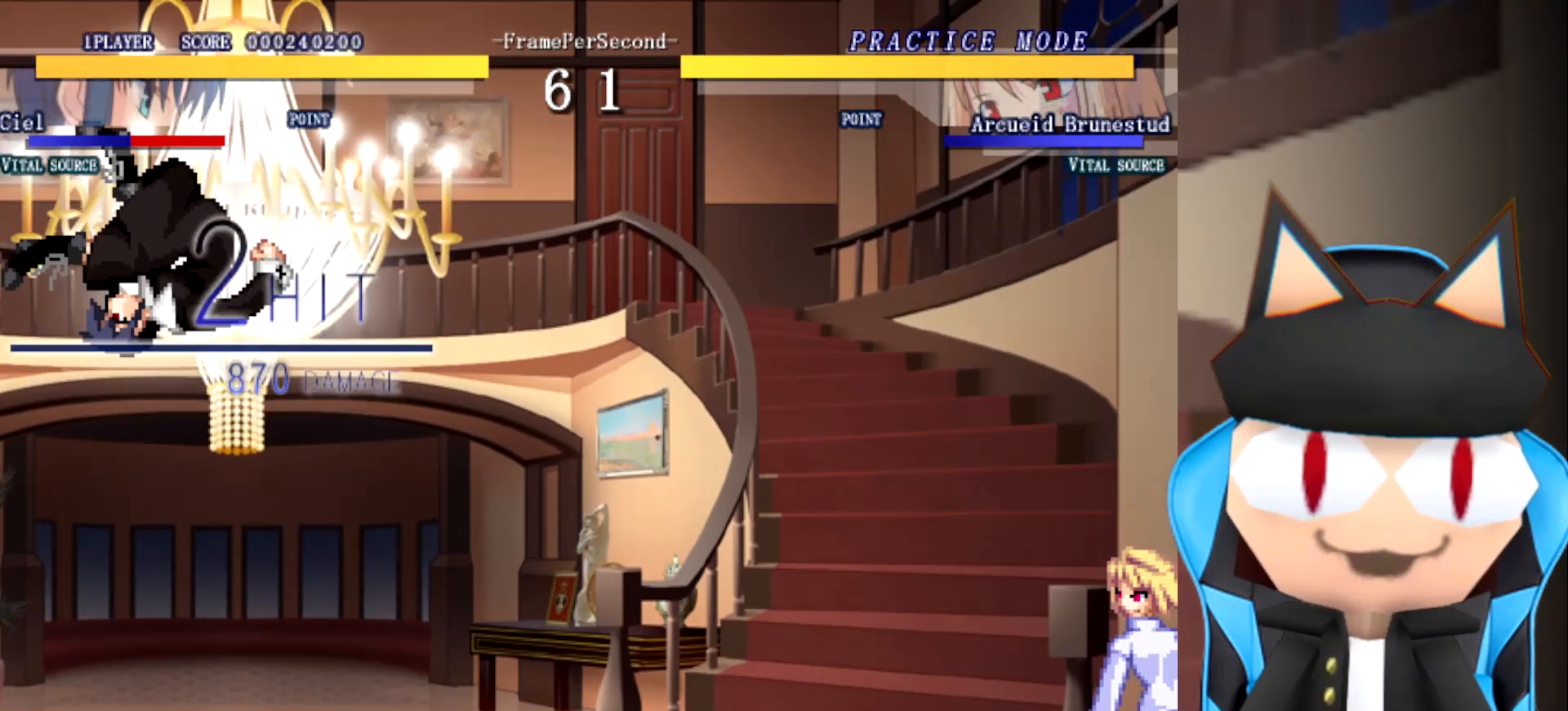
{"buttons": [], "left_stick": "center", "events": []}
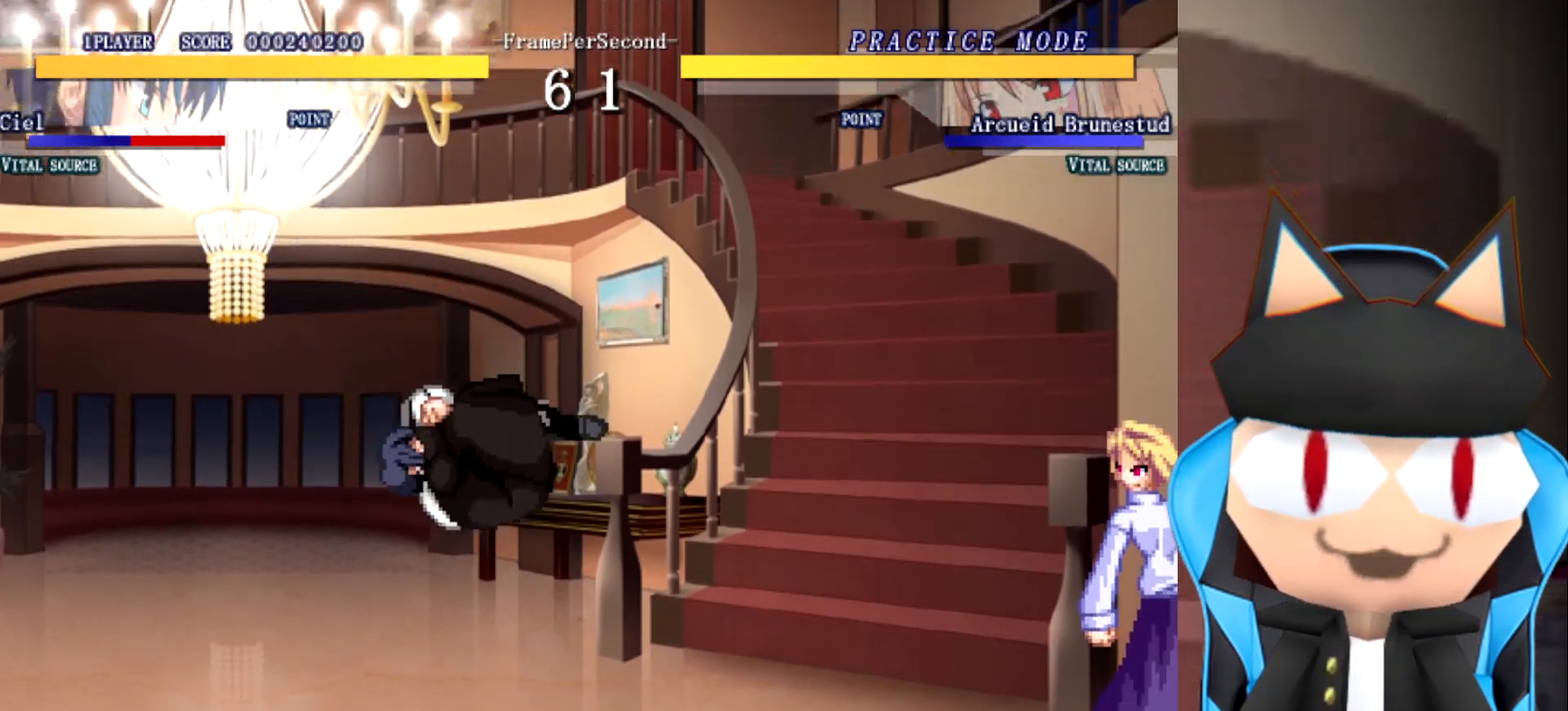
{"buttons": [], "left_stick": "right", "events": [[183, "left_stick", "up"], [267, "left_stick", "right"]]}
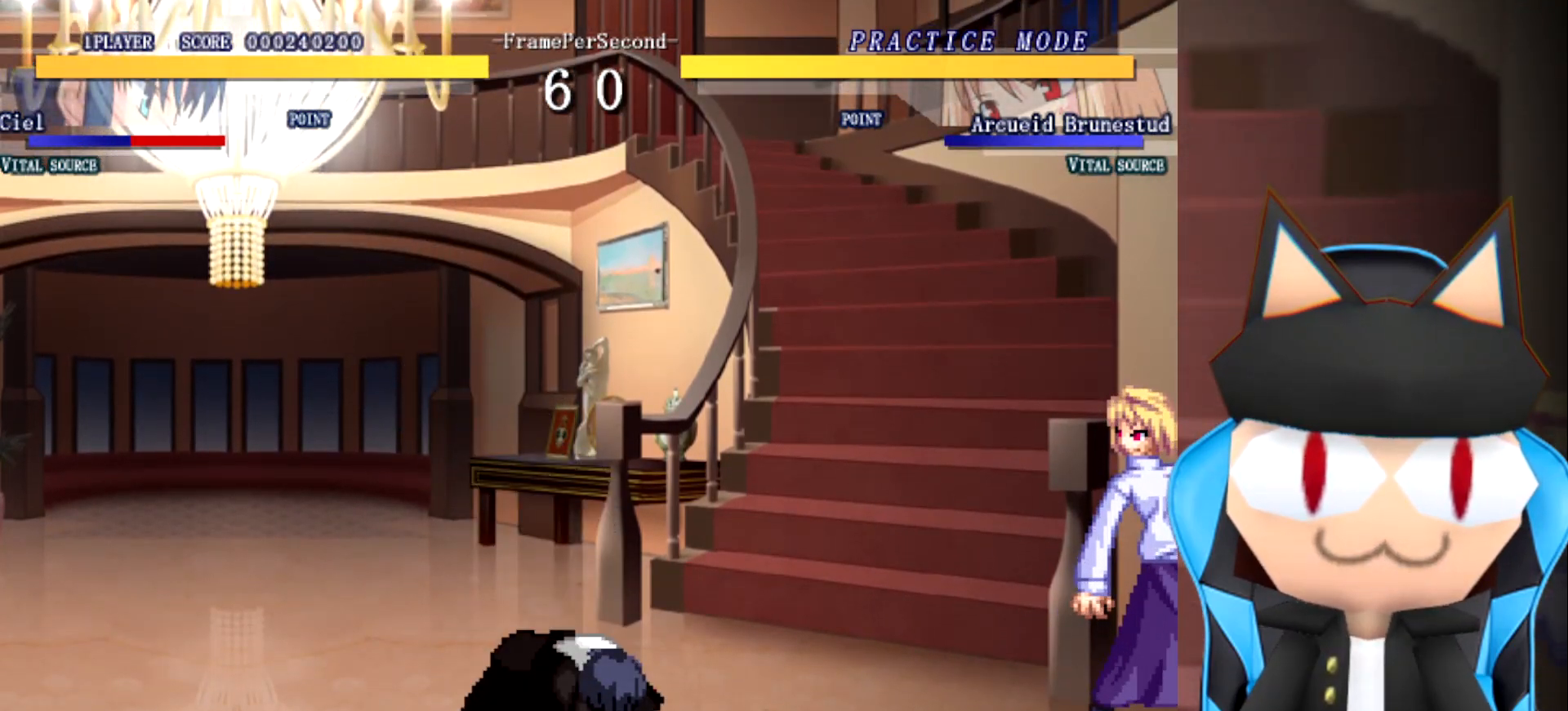
{"buttons": [], "left_stick": "down-right", "events": [[83, "left_stick", "center"], [283, "left_stick", "right"], [383, "left_stick", "down-right"]]}
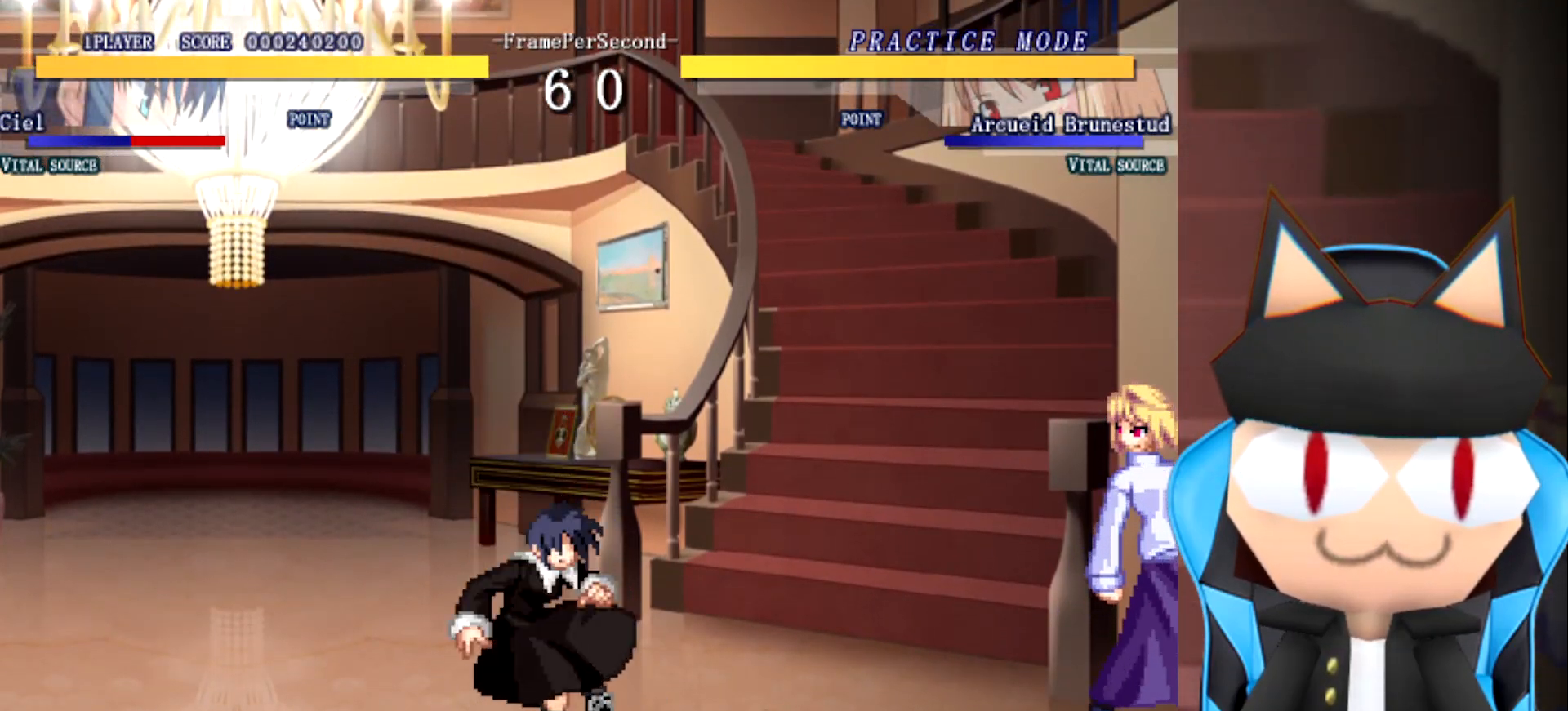
{"buttons": [], "left_stick": "center", "events": [[117, "left_stick", "center"]]}
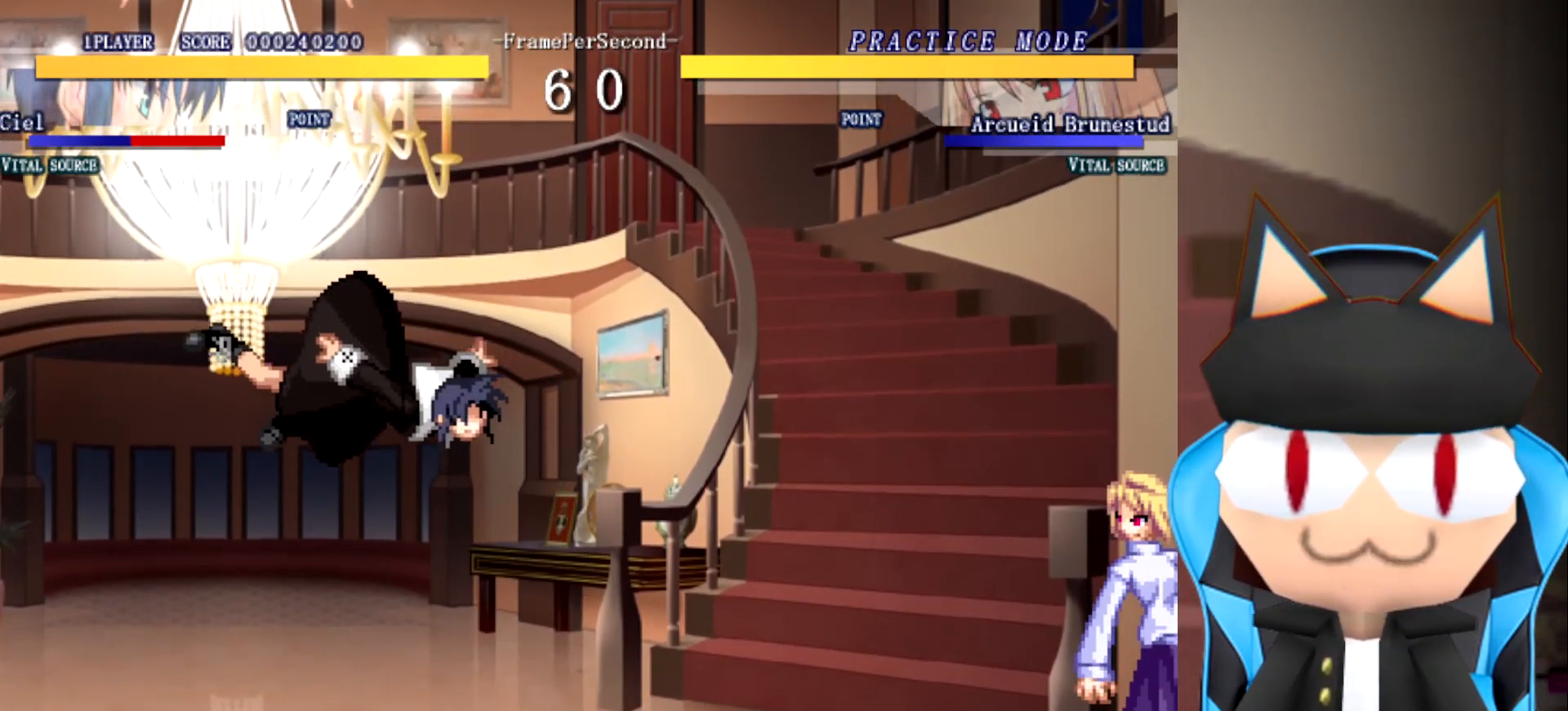
{"buttons": [], "left_stick": "up", "events": [[117, "left_stick", "left"], [233, "left_stick", "up"], [317, "left_stick", "right"], [500, "left_stick", "up"]]}
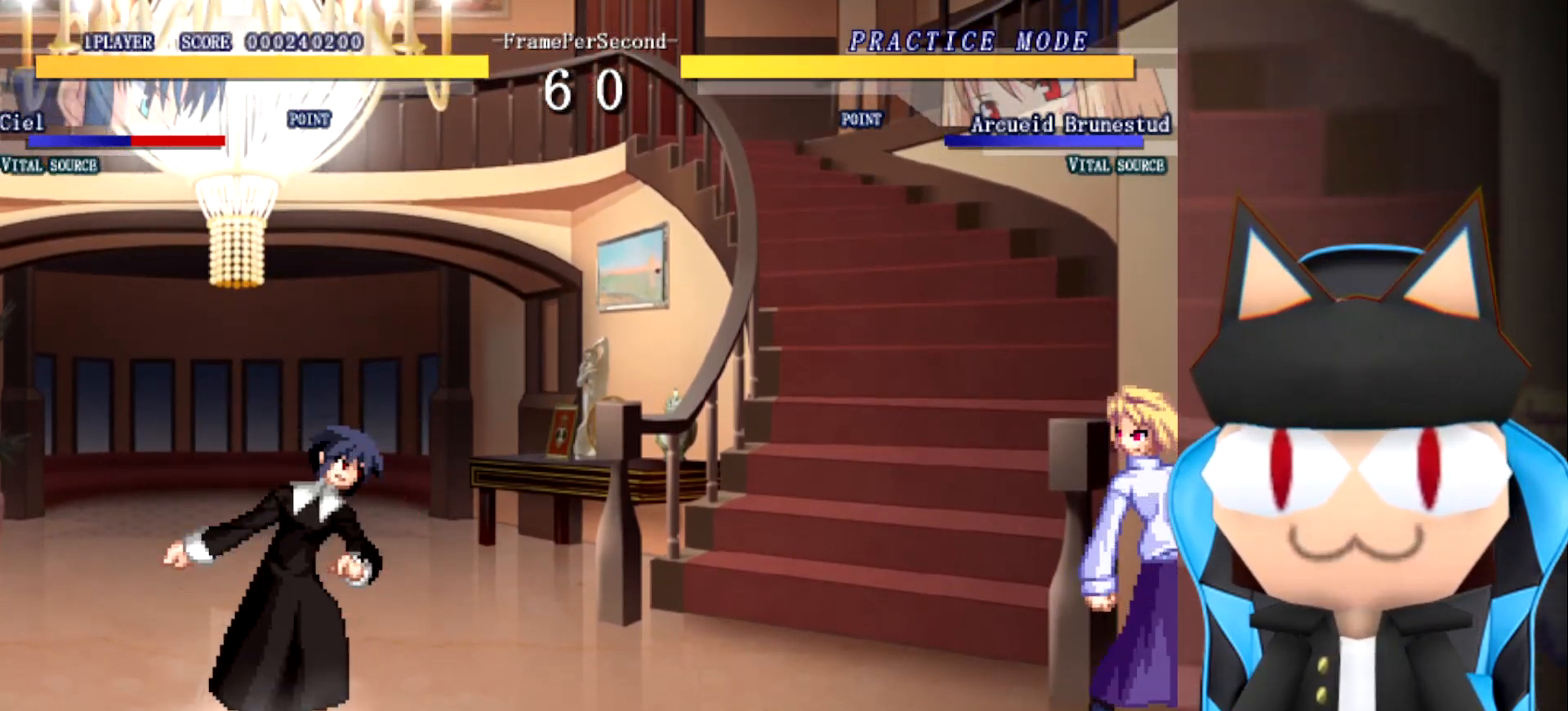
{"buttons": [], "left_stick": "right", "events": [[150, "left_stick", "right"], [300, "left_stick", "up"], [450, "left_stick", "right"]]}
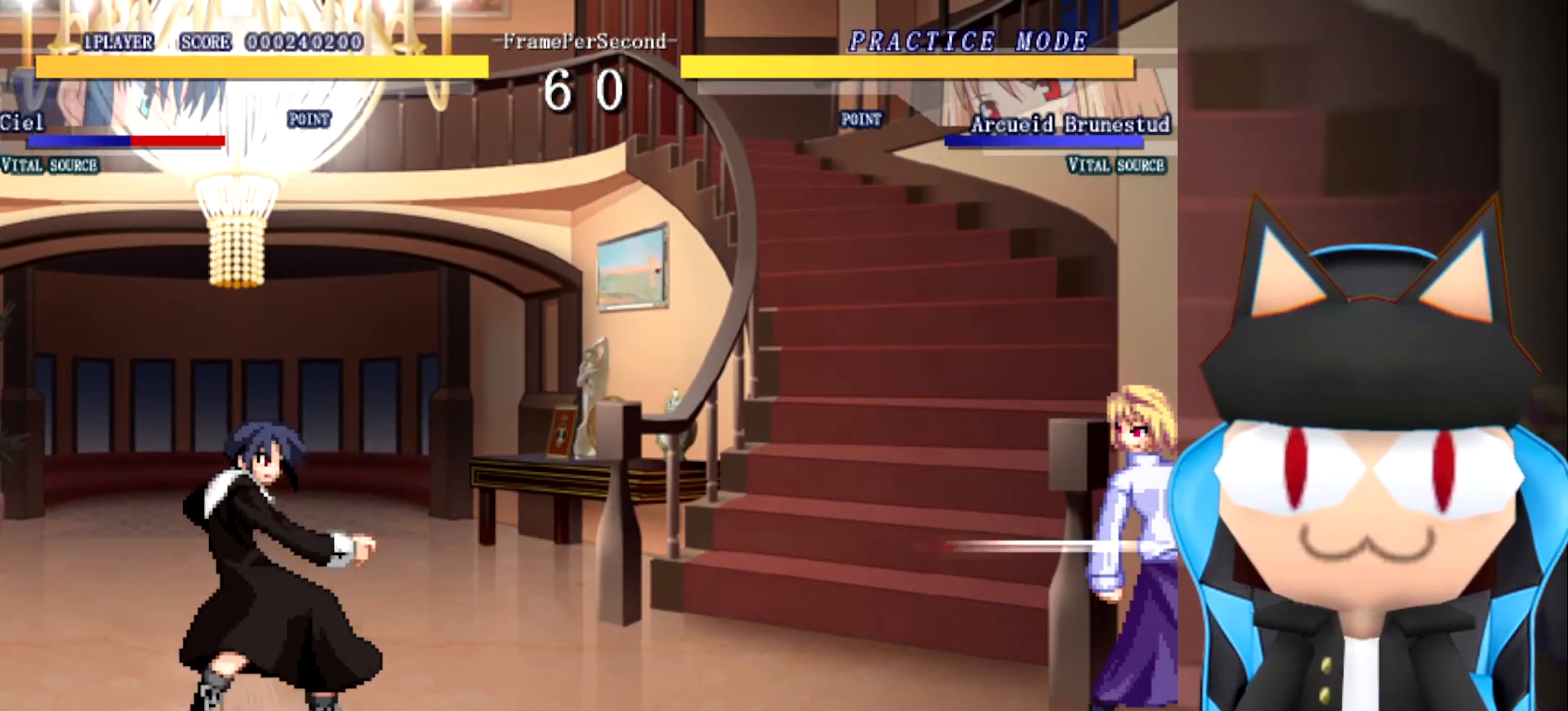
{"buttons": [], "left_stick": "left", "events": [[83, "left_stick", "up"], [267, "left_stick", "left"], [383, "left_stick", "up"], [500, "left_stick", "left"]]}
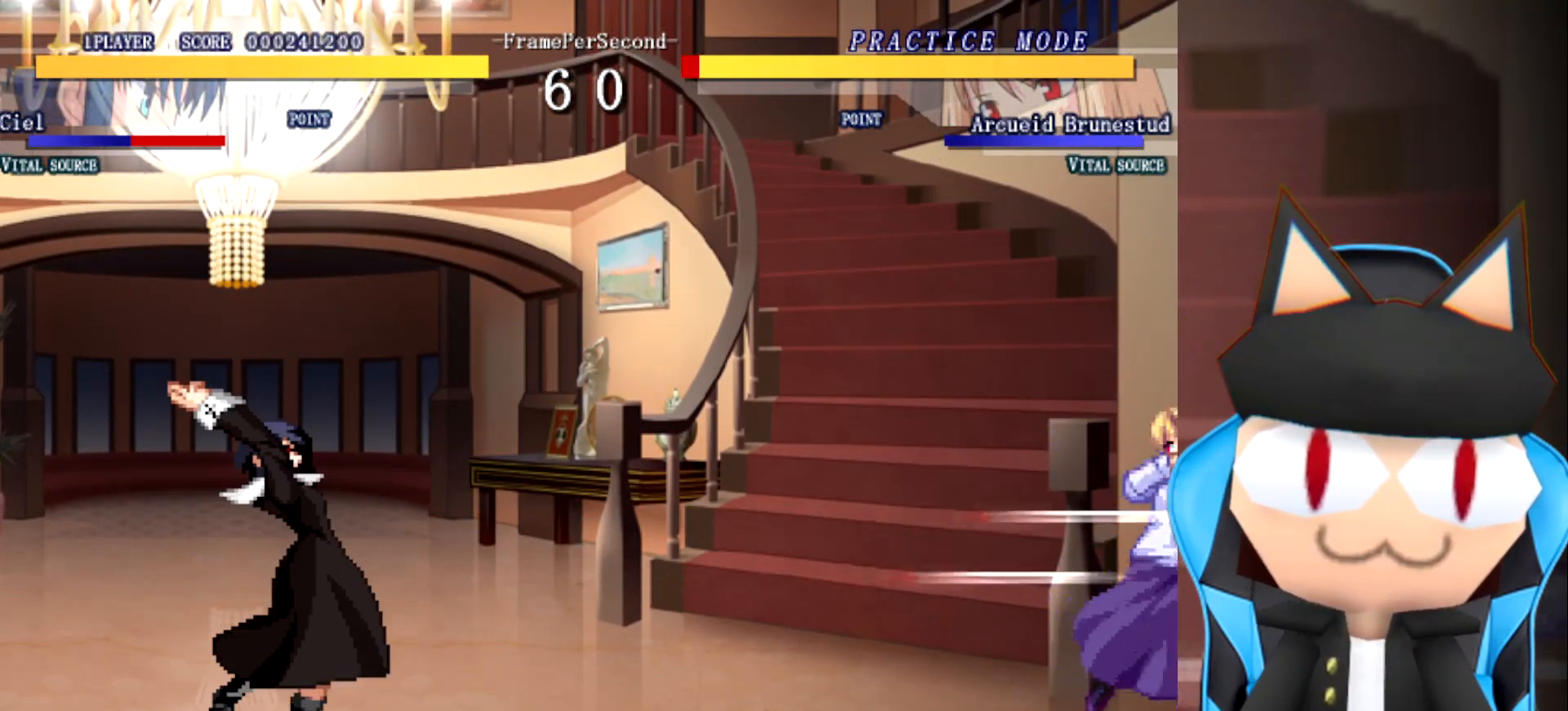
{"buttons": [], "left_stick": "up", "events": [[100, "left_stick", "up"], [183, "left_stick", "left"], [267, "left_stick", "up"]]}
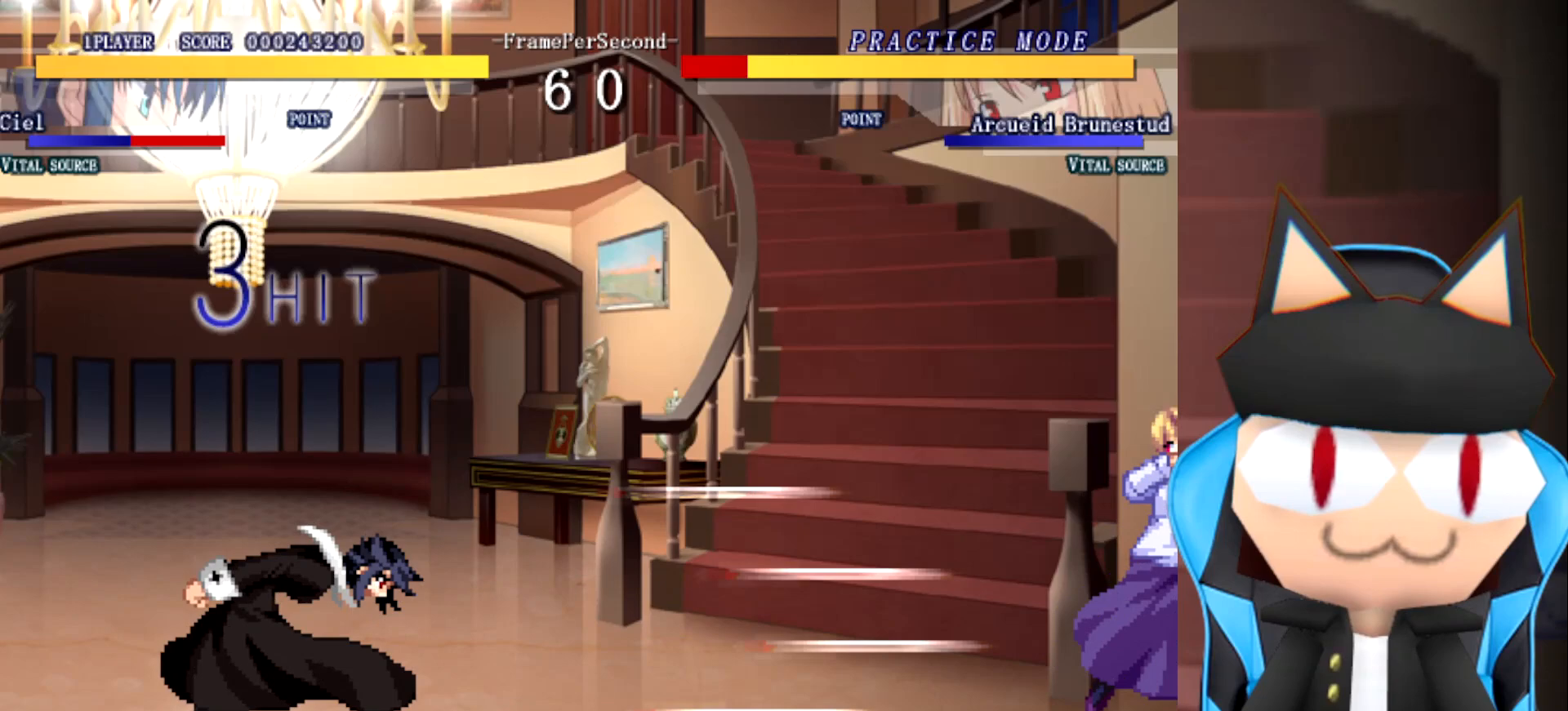
{"buttons": [], "left_stick": "up-right", "events": [[167, "left_stick", "right"], [267, "left_stick", "up"], [400, "left_stick", "up-right"]]}
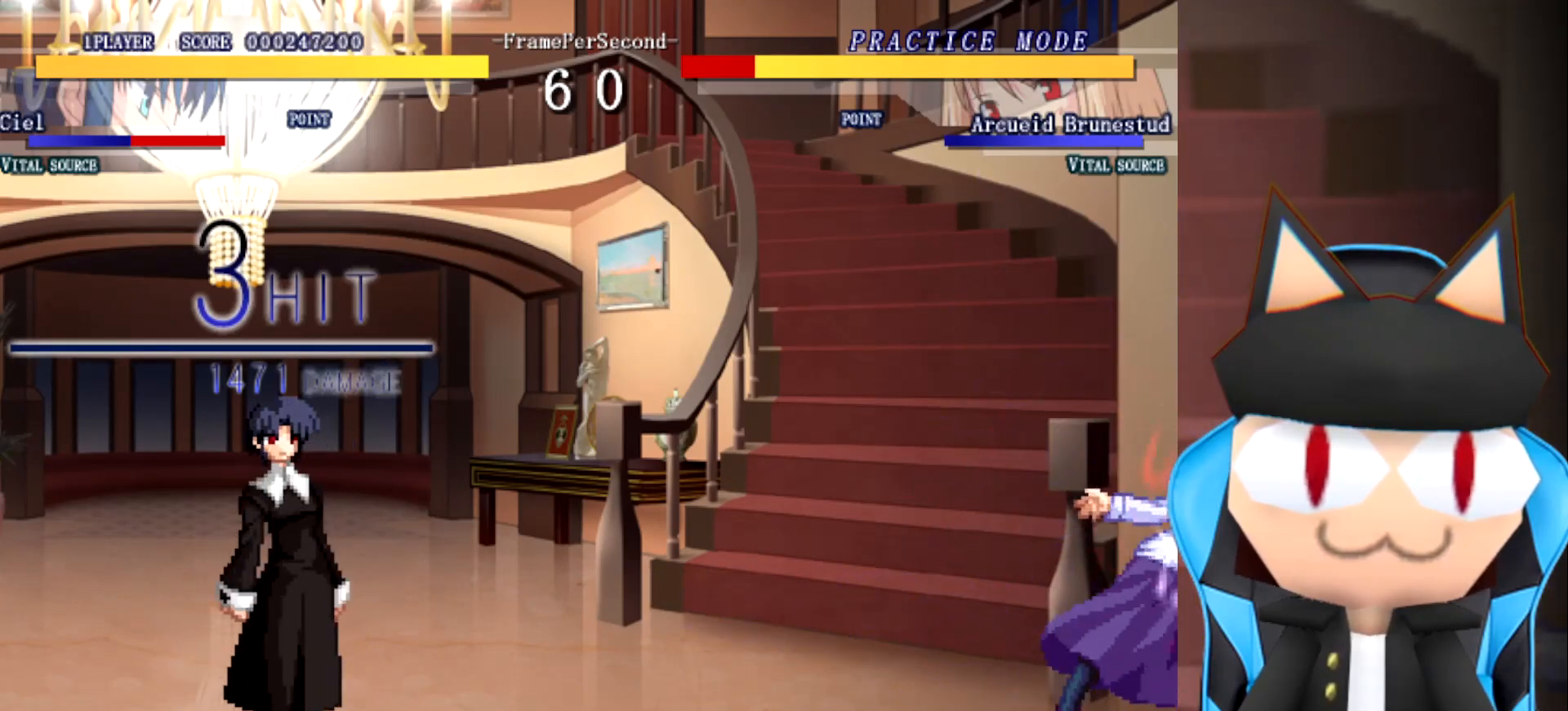
{"buttons": [], "left_stick": "center", "events": [[67, "left_stick", "up-left"], [300, "left_stick", "up-right"], [433, "left_stick", "center"]]}
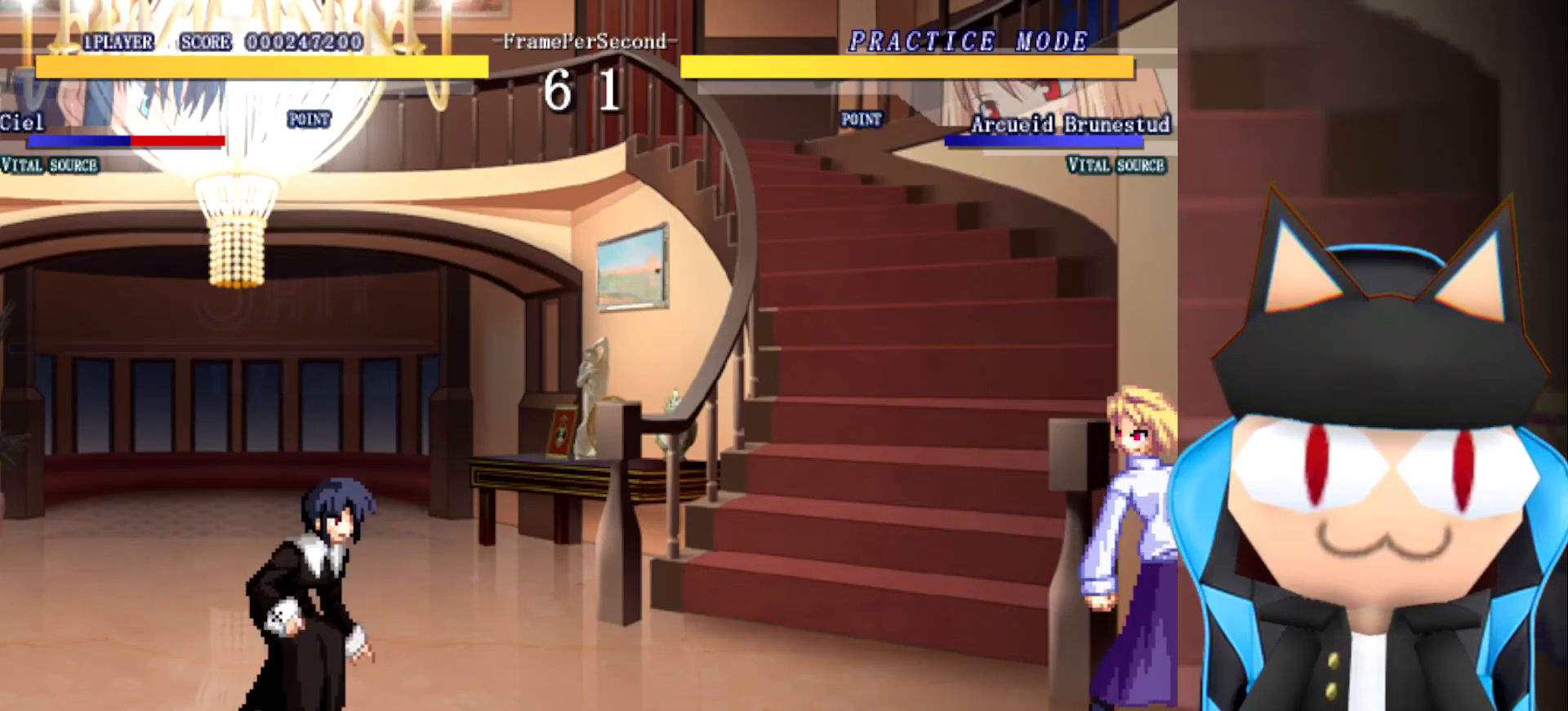
{"buttons": [], "left_stick": "right", "events": [[217, "left_stick", "left"], [283, "left_stick", "up"], [383, "left_stick", "right"]]}
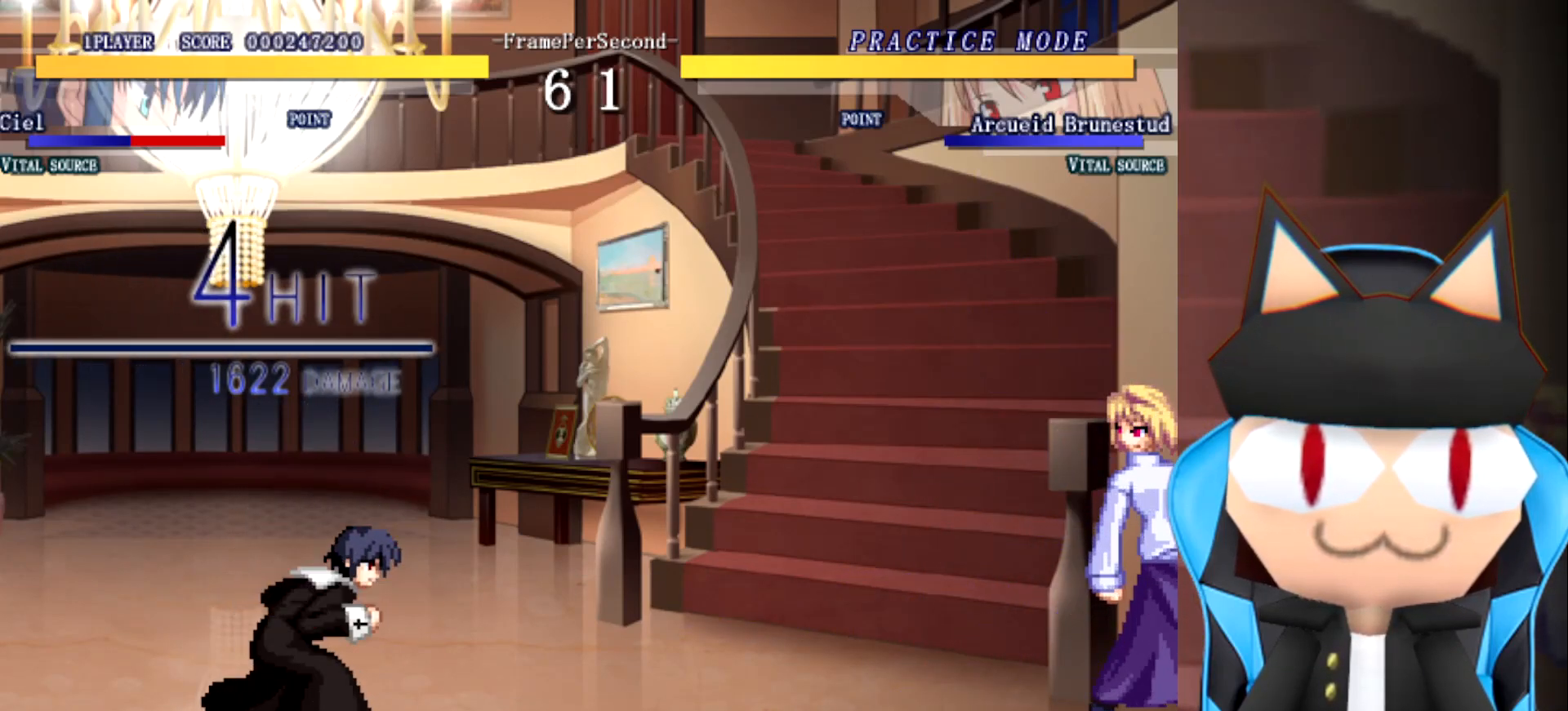
{"buttons": [], "left_stick": "up-left", "events": [[167, "left_stick", "up"], [300, "left_stick", "up-left"]]}
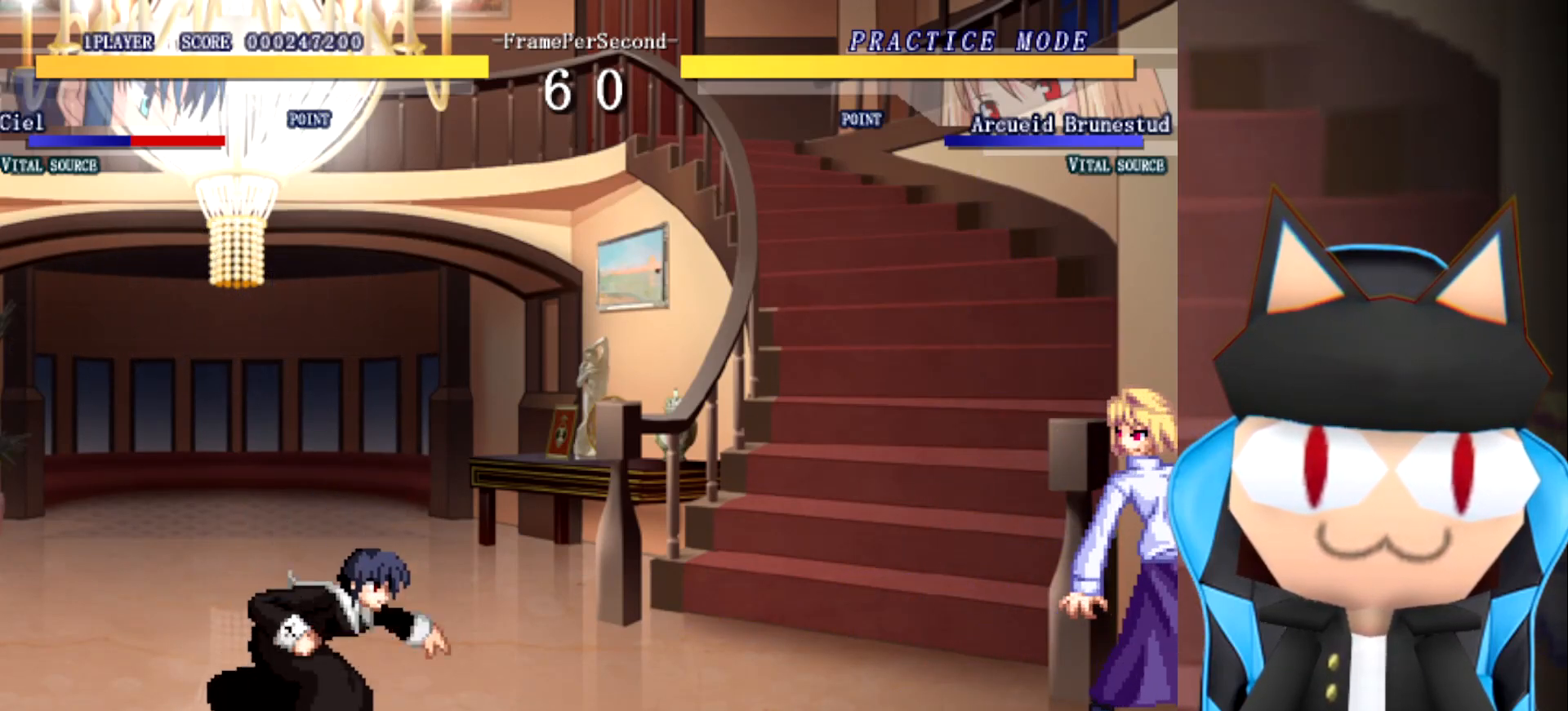
{"buttons": [], "left_stick": "center", "events": [[50, "left_stick", "center"]]}
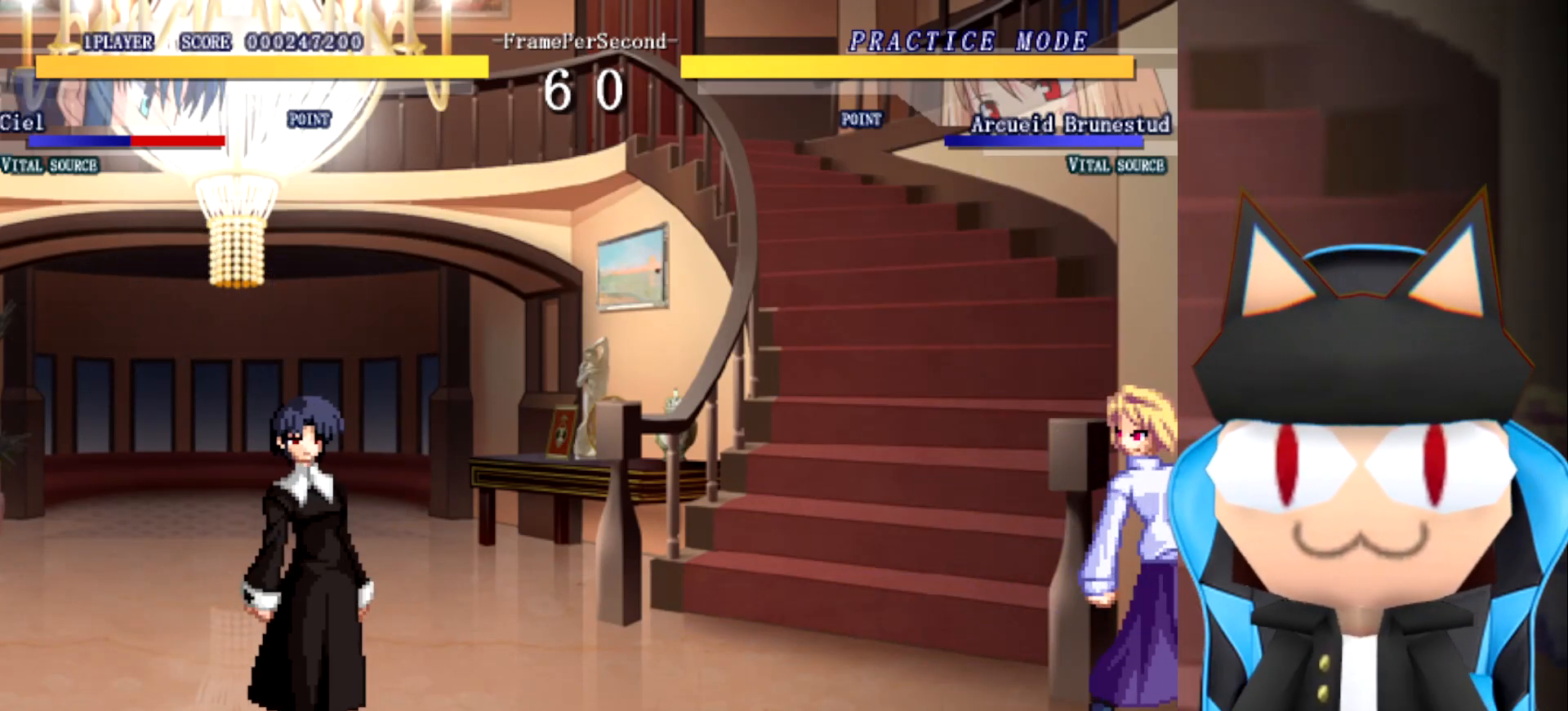
{"buttons": [], "left_stick": "center", "events": []}
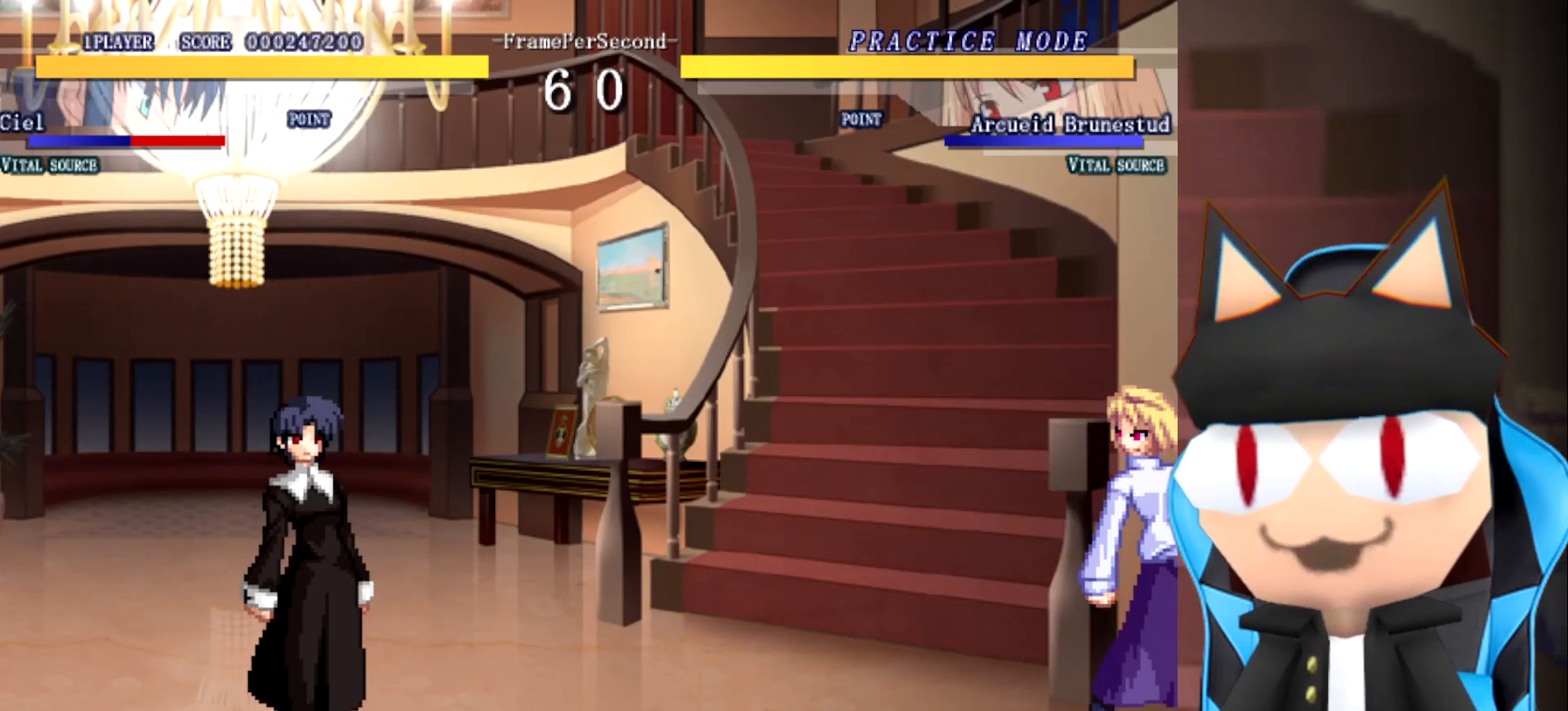
{"buttons": [], "left_stick": "center", "events": []}
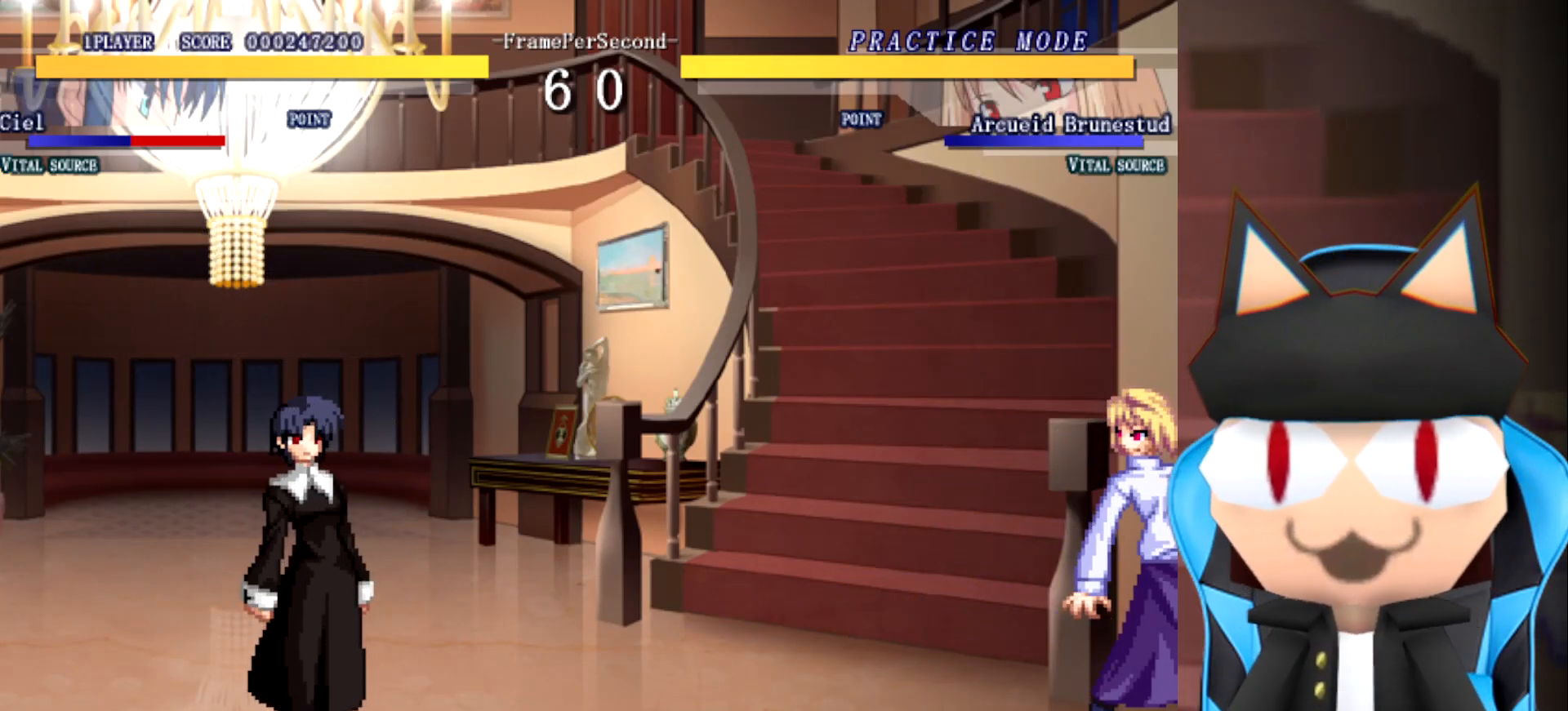
{"buttons": [], "left_stick": "right", "events": [[183, "left_stick", "up"], [317, "left_stick", "right"]]}
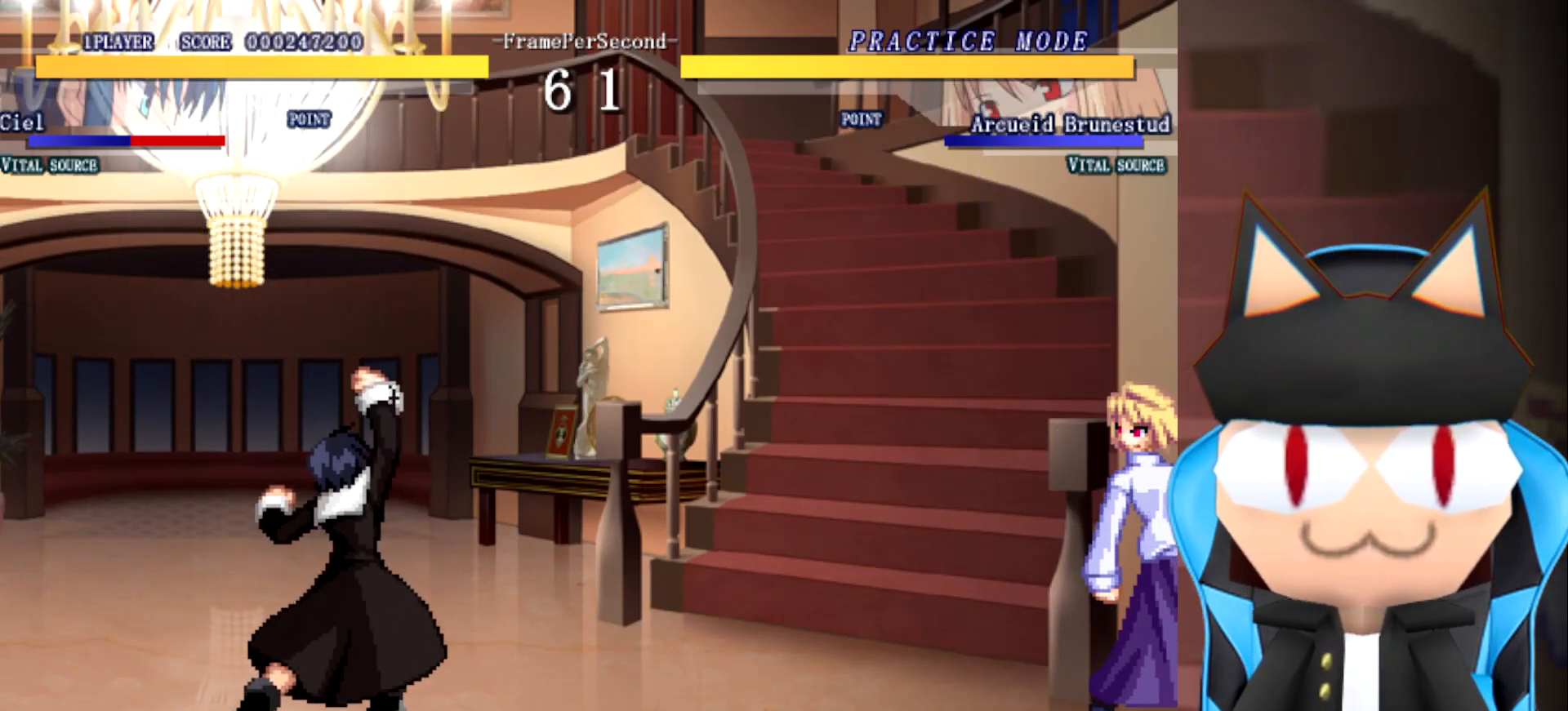
{"buttons": [], "left_stick": "center", "events": [[167, "left_stick", "center"], [217, "left_stick", "left"], [350, "left_stick", "up"], [450, "left_stick", "center"]]}